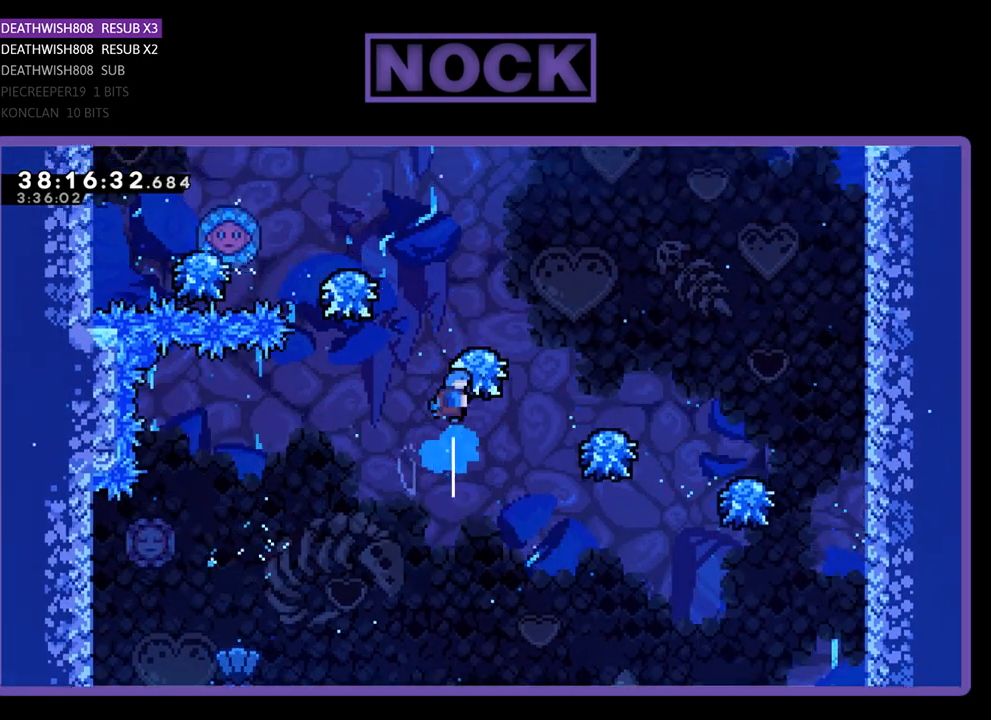
Gameplay with a controller (PlayStation layout); each line is a JSON object with the inputs held at the frame after it. "events" lists button and stick changes between this image and that frame as [ms after this image, input, new state], when the widget could be followed in between. Not read: left_stick right_stick.
{"buttons": [], "events": [[200, "DPAD_UP", "up"], [333, "CIRCLE", "up"], [367, "R2", "up"]]}
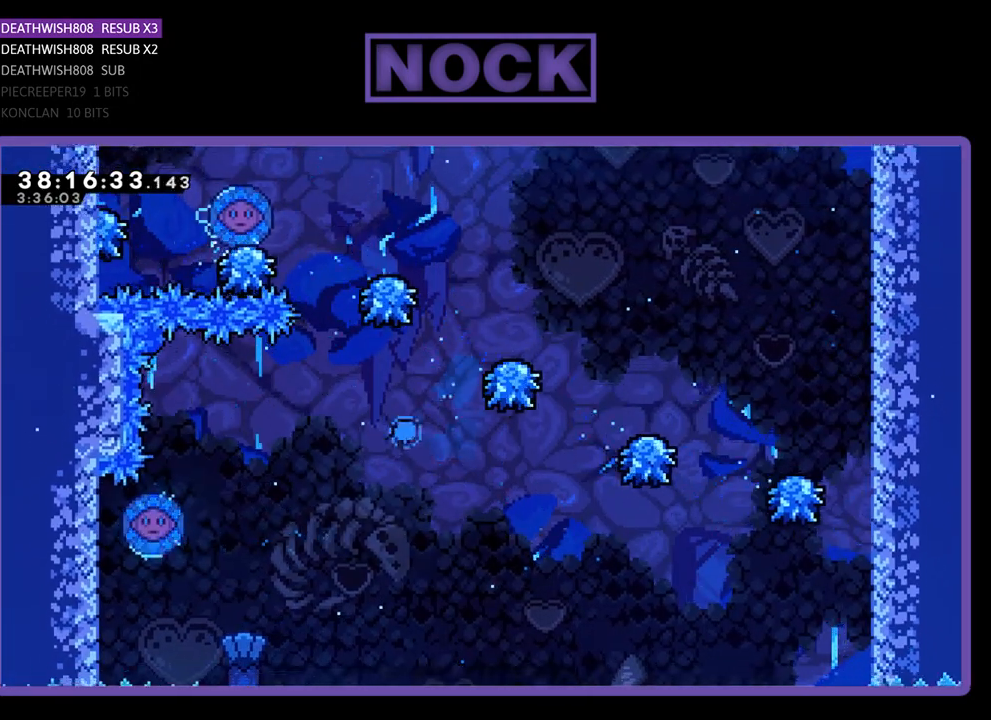
{"buttons": [], "events": []}
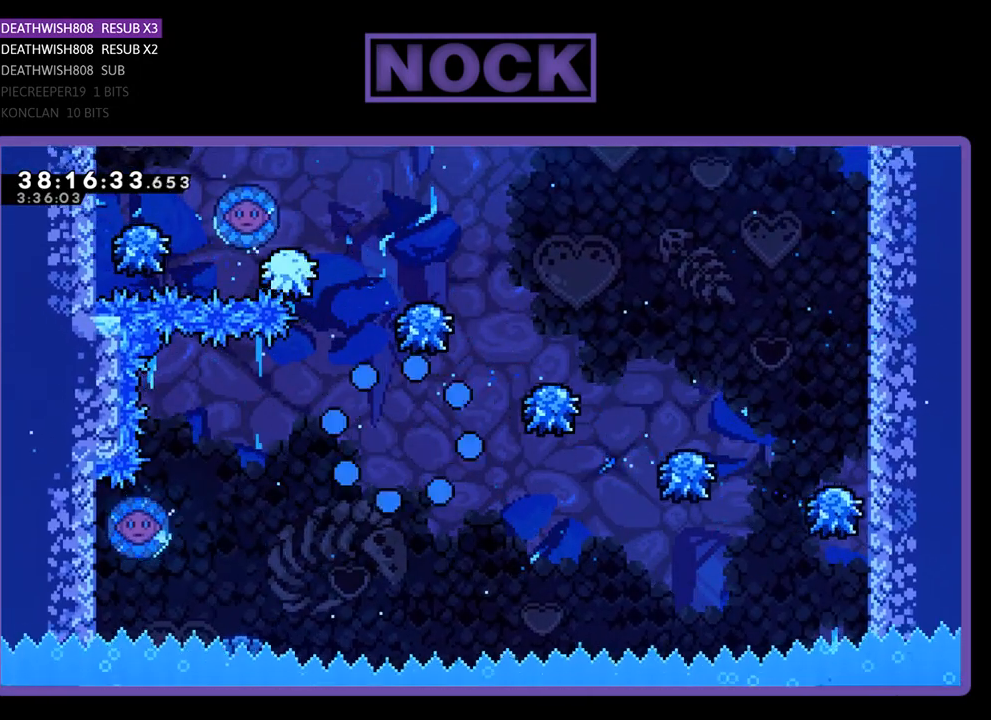
{"buttons": ["R2"], "events": [[367, "R2", "down"]]}
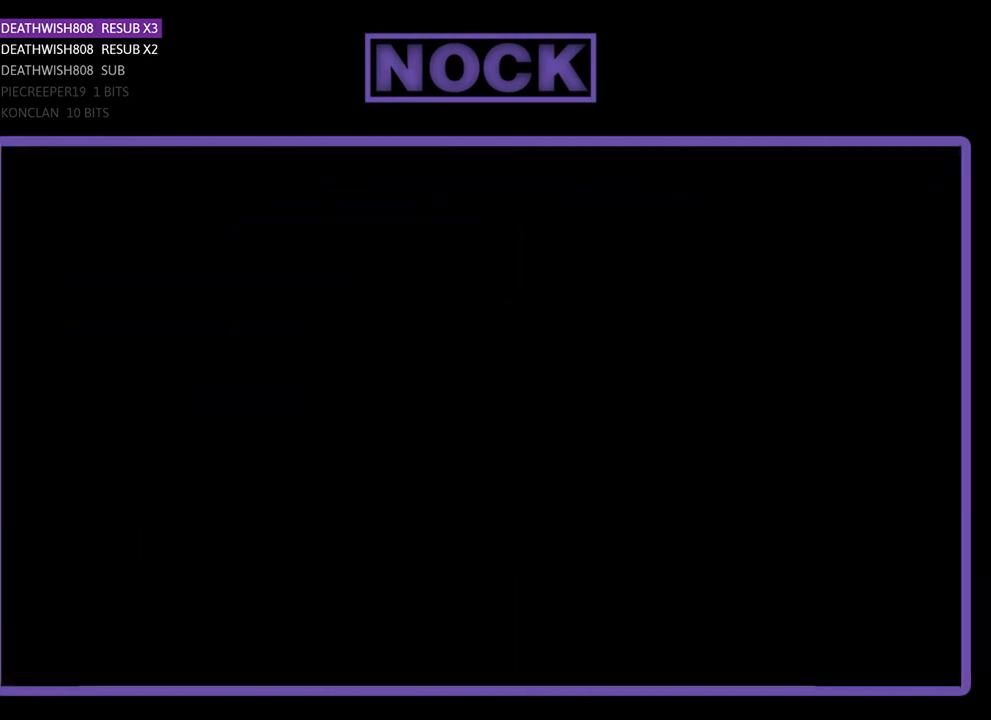
{"buttons": ["R2"], "events": []}
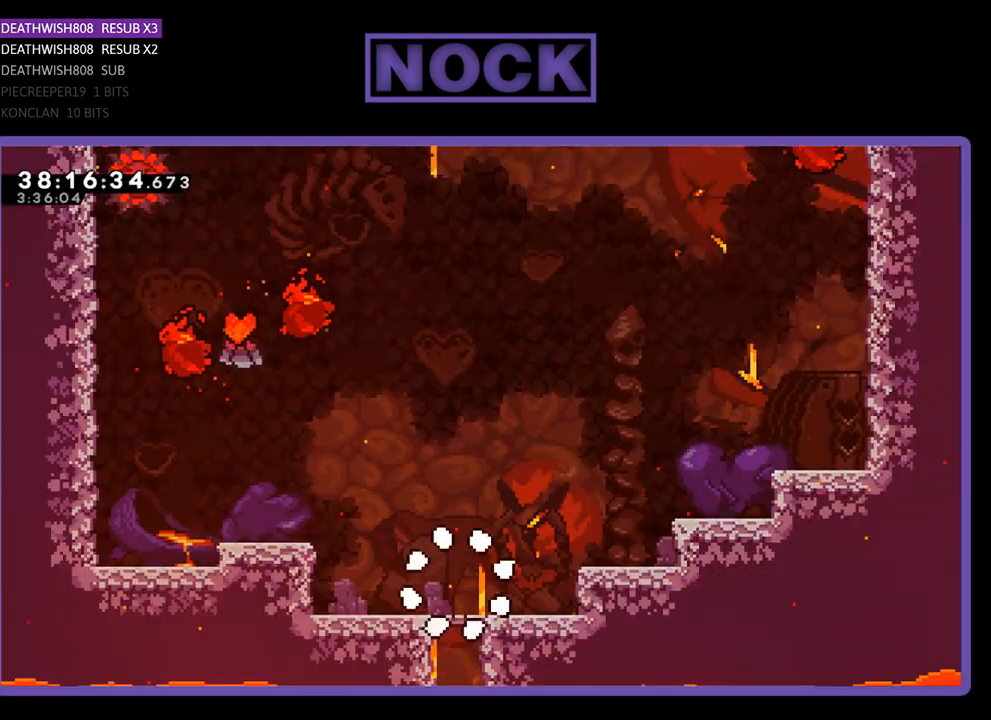
{"buttons": ["CROSS", "R2", "DPAD_LEFT"], "events": [[67, "DPAD_LEFT", "down"], [367, "CROSS", "down"]]}
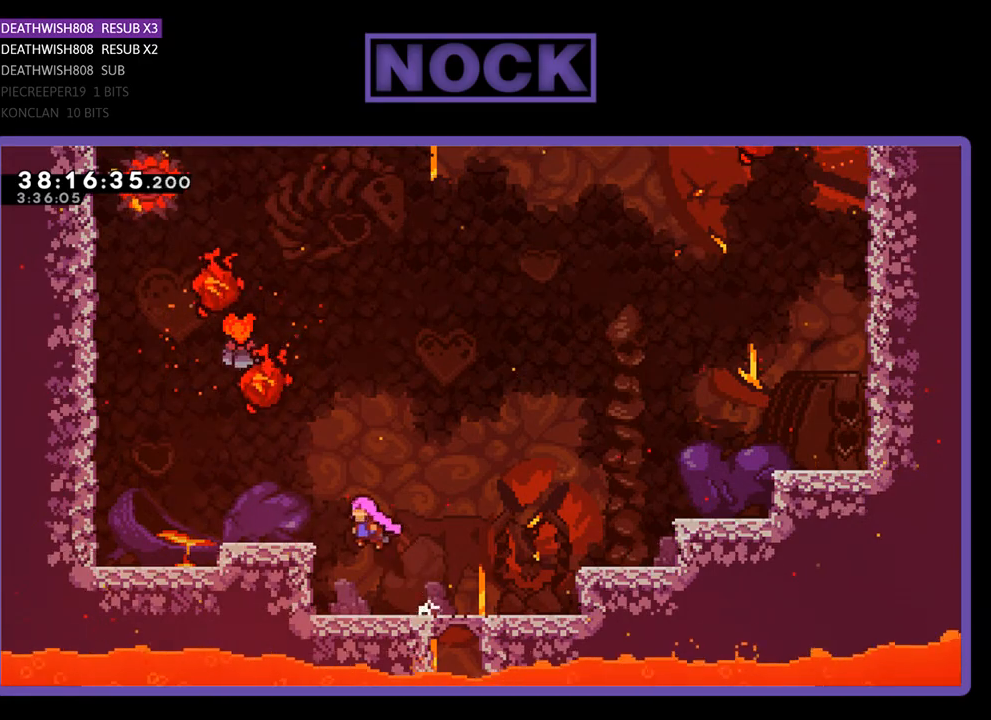
{"buttons": ["R2"], "events": [[167, "CROSS", "up"], [367, "CROSS", "down"], [467, "CROSS", "up"], [467, "DPAD_LEFT", "up"]]}
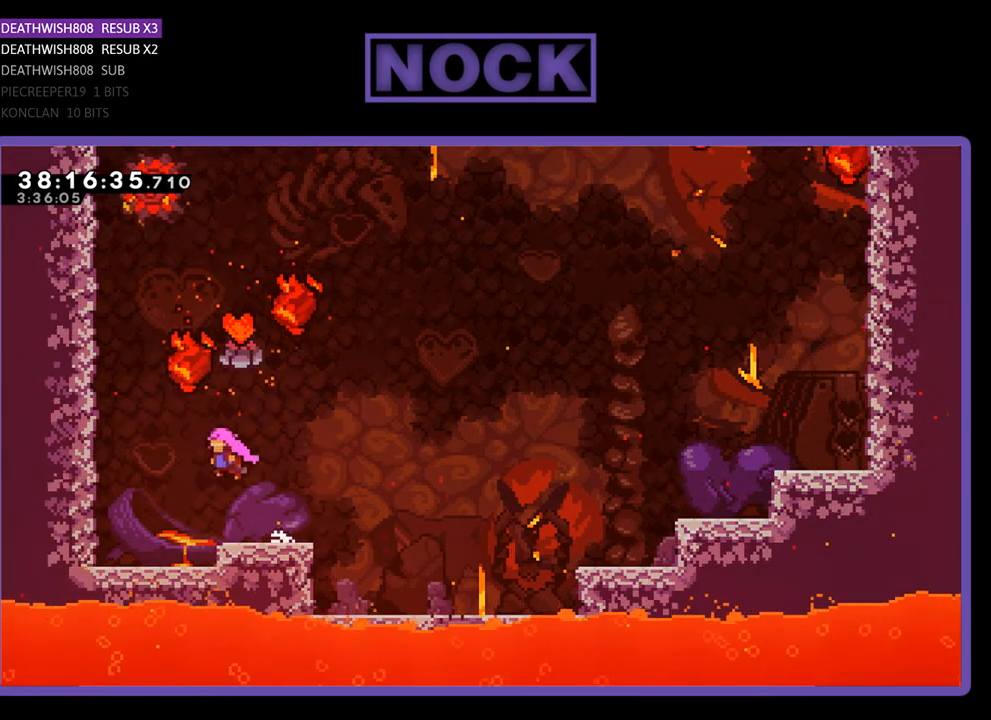
{"buttons": ["R2", "DPAD_UP", "DPAD_RIGHT"], "events": [[33, "CIRCLE", "down"], [33, "DPAD_UP", "down"], [300, "DPAD_RIGHT", "down"], [433, "CIRCLE", "up"]]}
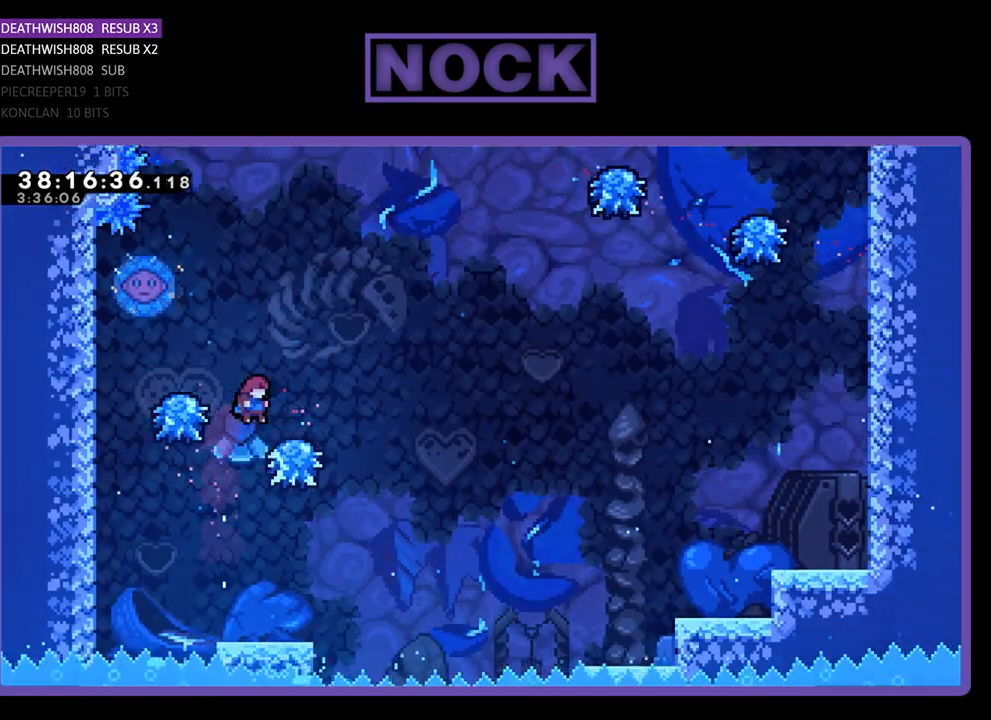
{"buttons": ["CROSS", "R2"], "events": [[200, "DPAD_RIGHT", "up"], [200, "DPAD_UP", "up"], [233, "CROSS", "down"], [267, "DPAD_LEFT", "down"], [467, "DPAD_LEFT", "up"]]}
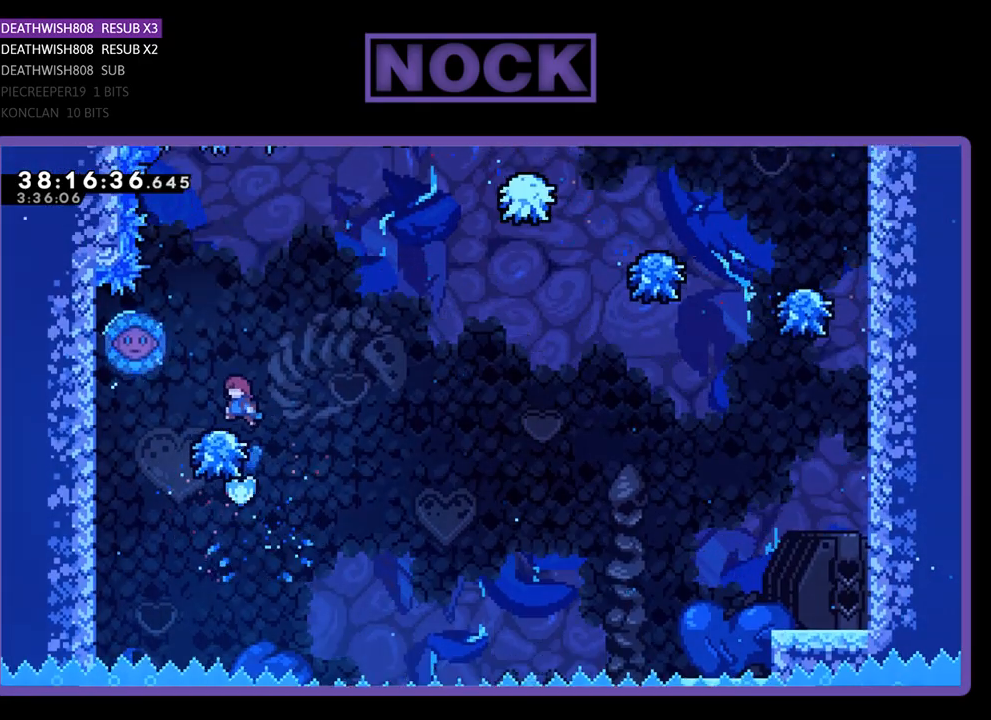
{"buttons": ["CROSS", "R2", "DPAD_LEFT"], "events": [[67, "CROSS", "up"], [67, "DPAD_LEFT", "down"], [167, "CROSS", "down"]]}
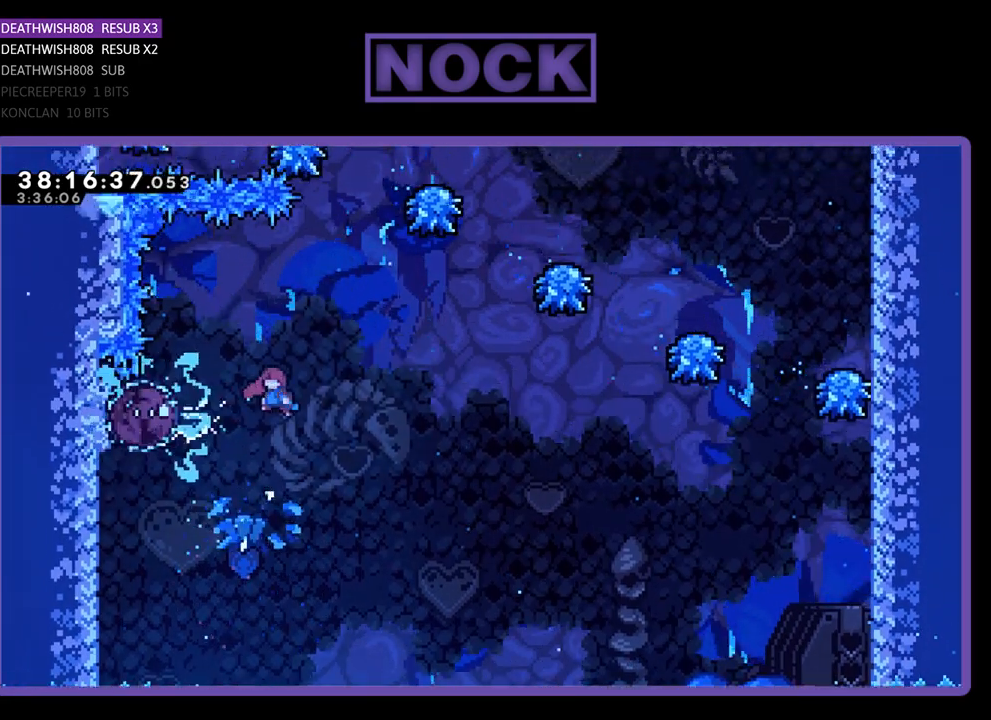
{"buttons": ["CIRCLE", "R2", "DPAD_UP", "DPAD_LEFT"], "events": [[33, "CROSS", "up"], [67, "DPAD_LEFT", "up"], [233, "DPAD_UP", "down"], [300, "CIRCLE", "down"], [333, "DPAD_LEFT", "down"]]}
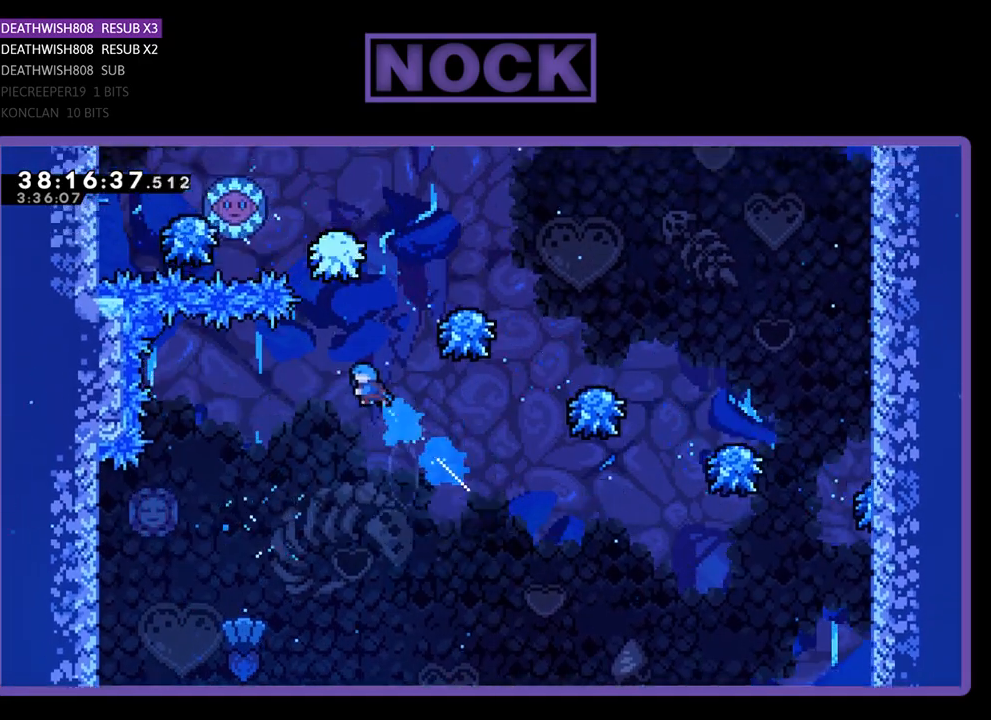
{"buttons": ["R2"], "events": [[100, "DPAD_LEFT", "up"], [167, "DPAD_RIGHT", "down"], [400, "CIRCLE", "up"], [400, "DPAD_RIGHT", "up"], [400, "R2", "up"], [467, "DPAD_UP", "up"], [467, "R2", "down"]]}
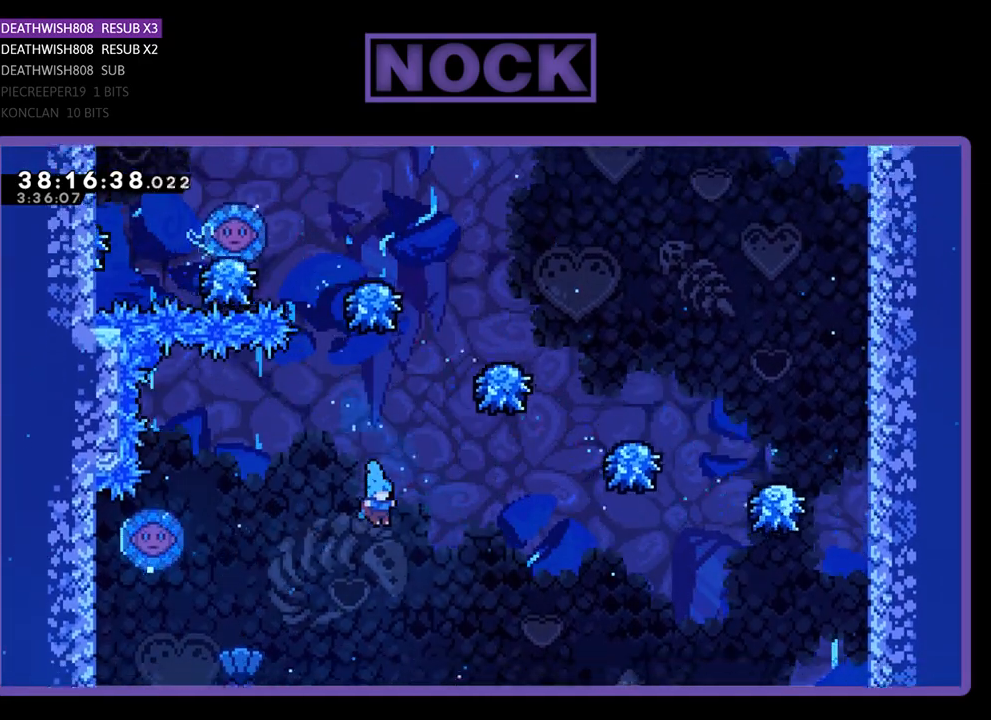
{"buttons": [], "events": [[133, "DPAD_LEFT", "down"], [400, "DPAD_LEFT", "up"], [433, "R2", "up"]]}
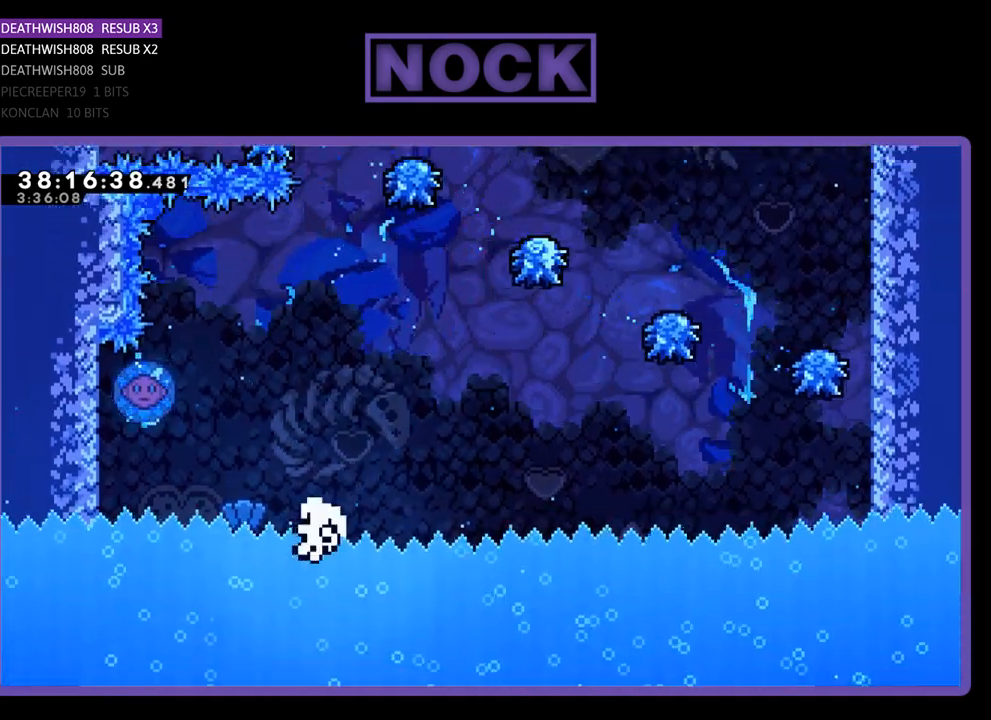
{"buttons": [], "events": []}
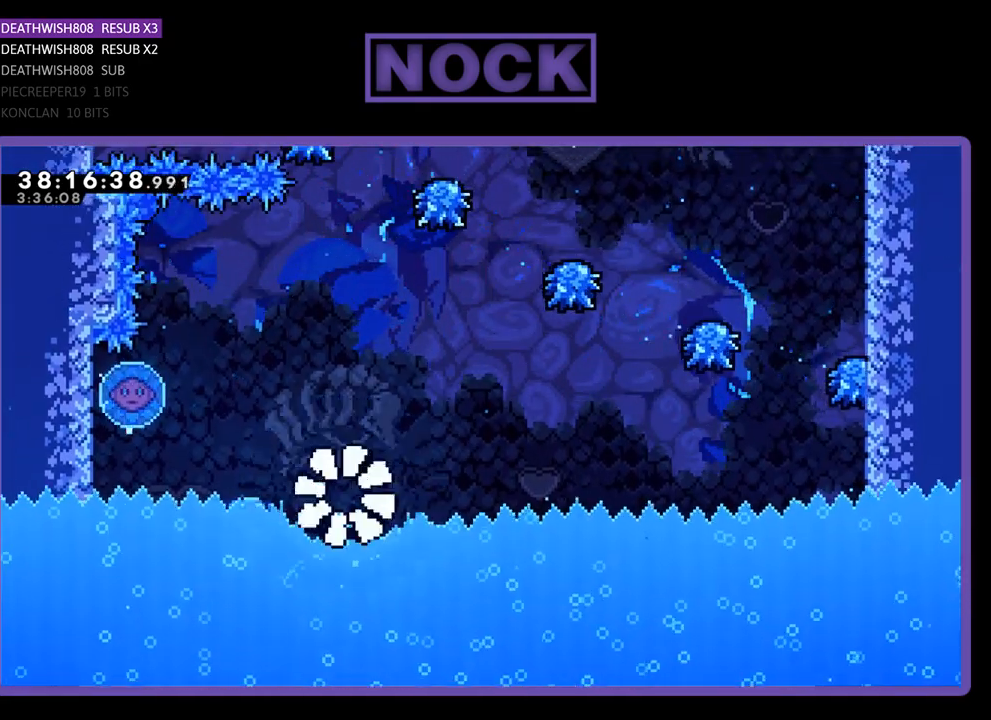
{"buttons": ["R2"], "events": [[400, "R2", "down"]]}
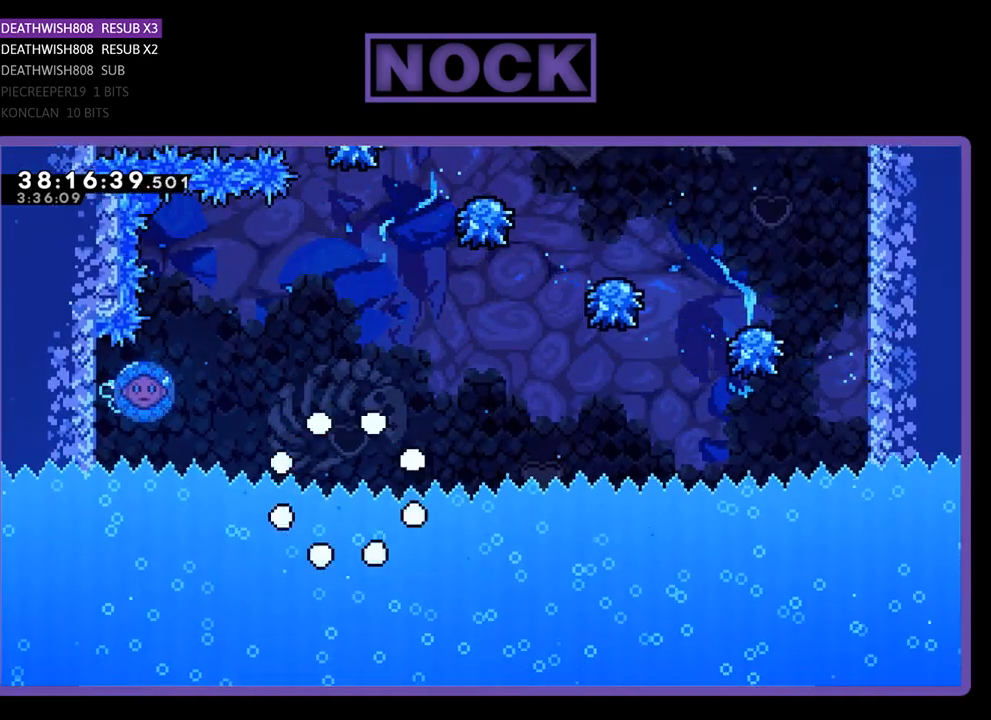
{"buttons": ["R2", "DPAD_LEFT"], "events": [[200, "DPAD_LEFT", "down"]]}
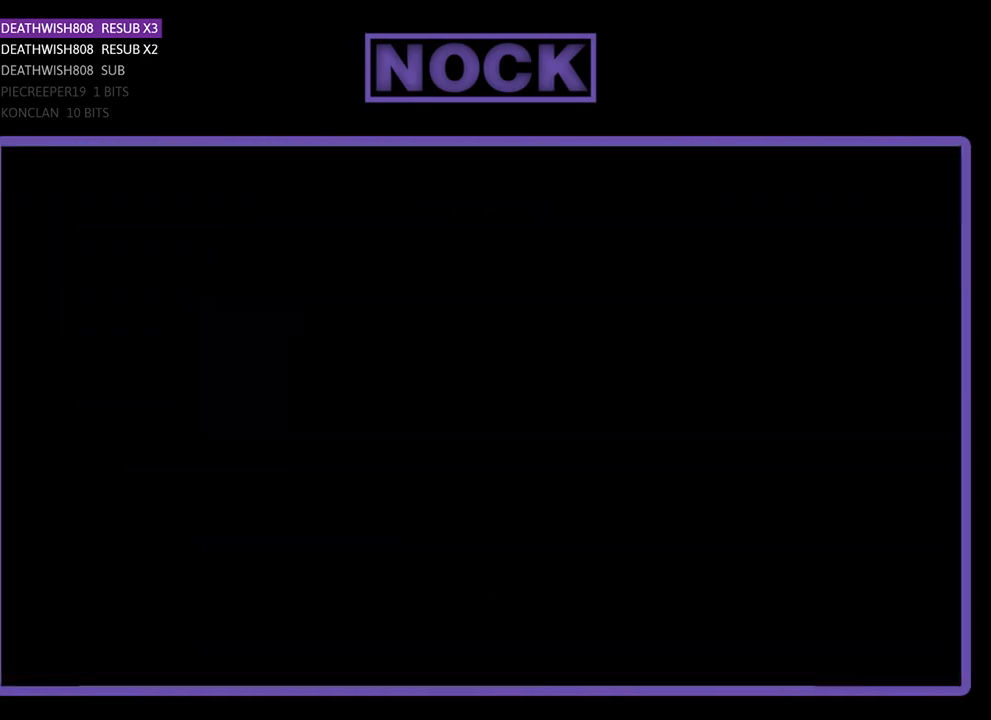
{"buttons": ["R2", "DPAD_LEFT"], "events": []}
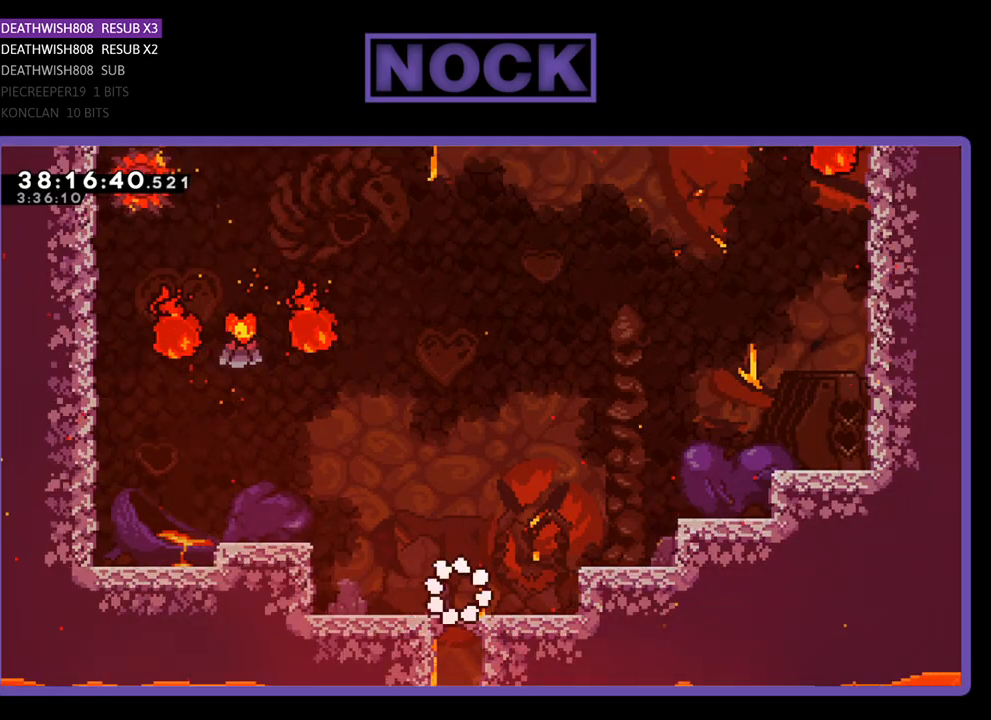
{"buttons": ["CROSS", "R2", "DPAD_LEFT"], "events": [[267, "CROSS", "down"]]}
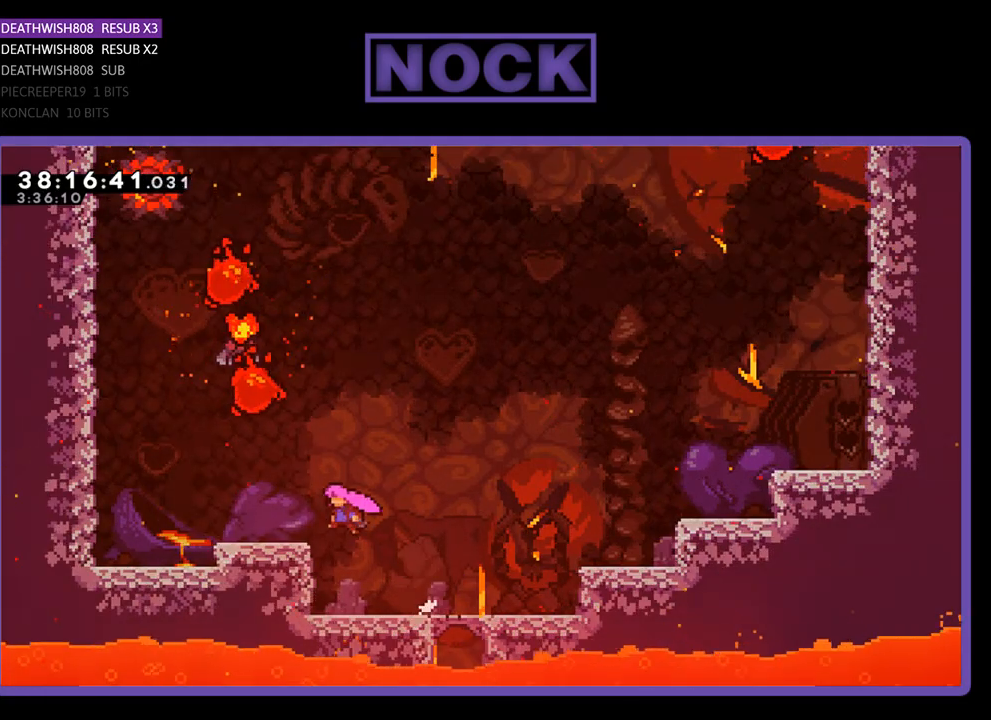
{"buttons": ["CROSS", "R2", "DPAD_UP"], "events": [[167, "CROSS", "up"], [333, "CROSS", "down"], [333, "DPAD_LEFT", "up"], [400, "DPAD_UP", "down"]]}
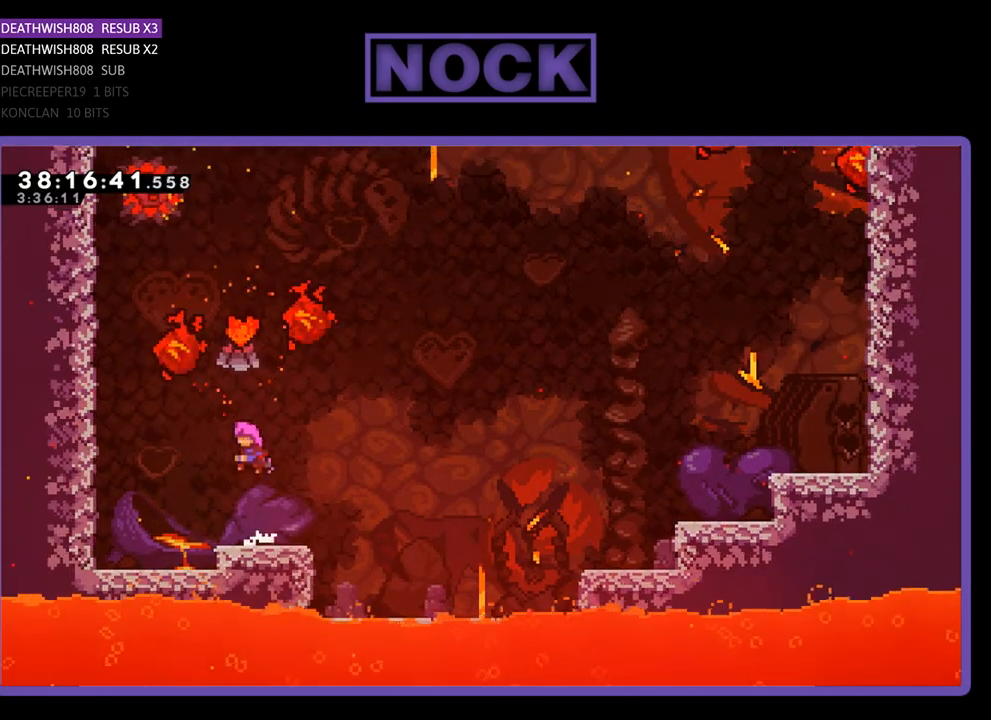
{"buttons": ["R2", "DPAD_RIGHT"], "events": [[33, "CROSS", "up"], [133, "CIRCLE", "down"], [367, "CIRCLE", "up"], [367, "DPAD_RIGHT", "down"], [400, "DPAD_UP", "up"]]}
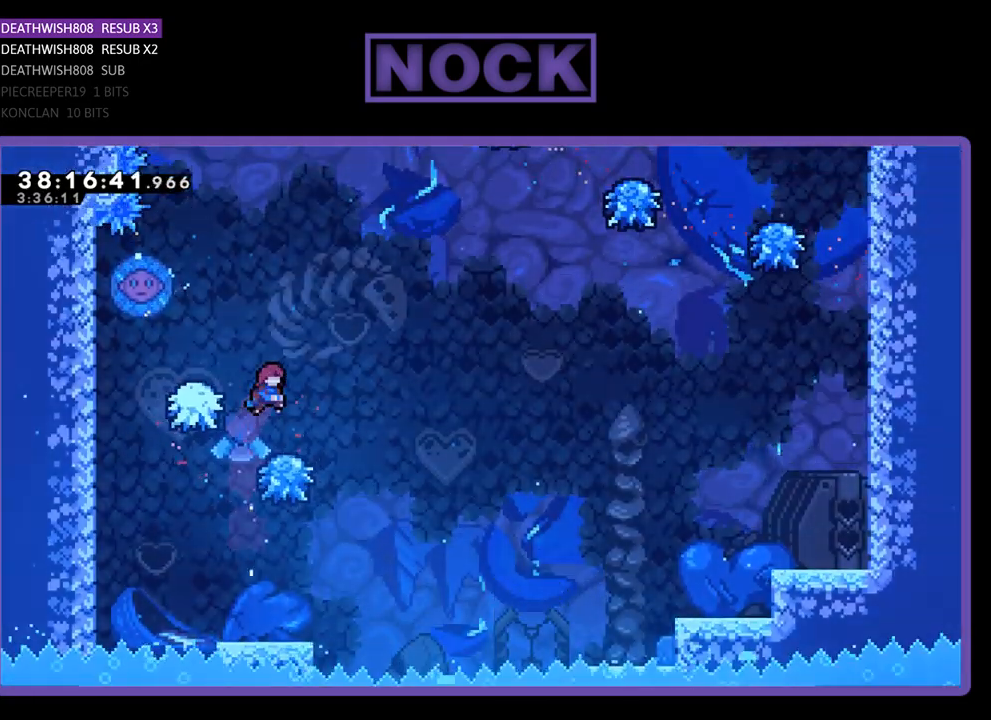
{"buttons": ["CROSS", "R2", "DPAD_LEFT"], "events": [[33, "DPAD_RIGHT", "up"], [367, "CROSS", "down"], [500, "DPAD_LEFT", "down"]]}
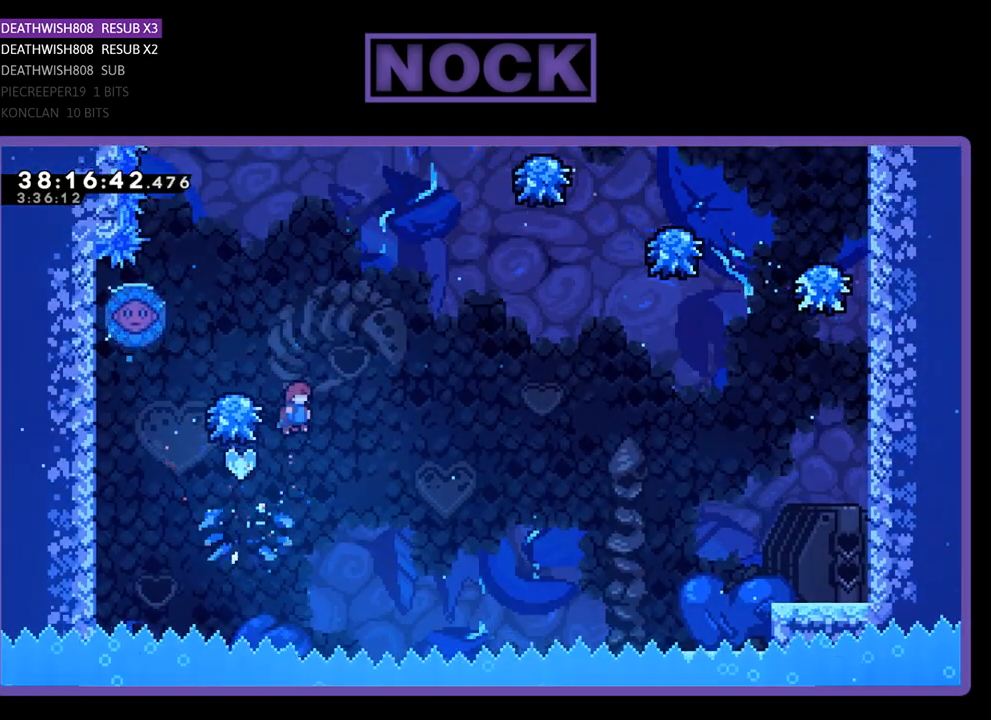
{"buttons": ["CROSS", "R2", "DPAD_LEFT"], "events": [[267, "CROSS", "up"], [333, "CROSS", "down"]]}
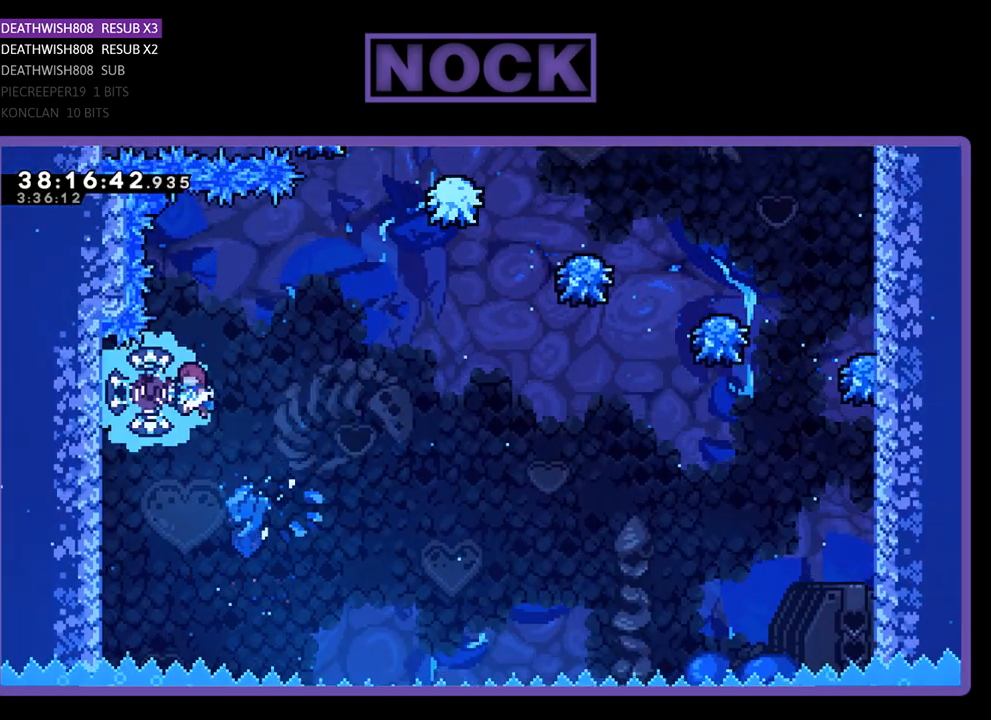
{"buttons": ["CIRCLE", "R2", "DPAD_UP", "DPAD_LEFT"], "events": [[133, "CROSS", "up"], [200, "DPAD_LEFT", "up"], [367, "DPAD_UP", "down"], [433, "DPAD_LEFT", "down"], [467, "CIRCLE", "down"]]}
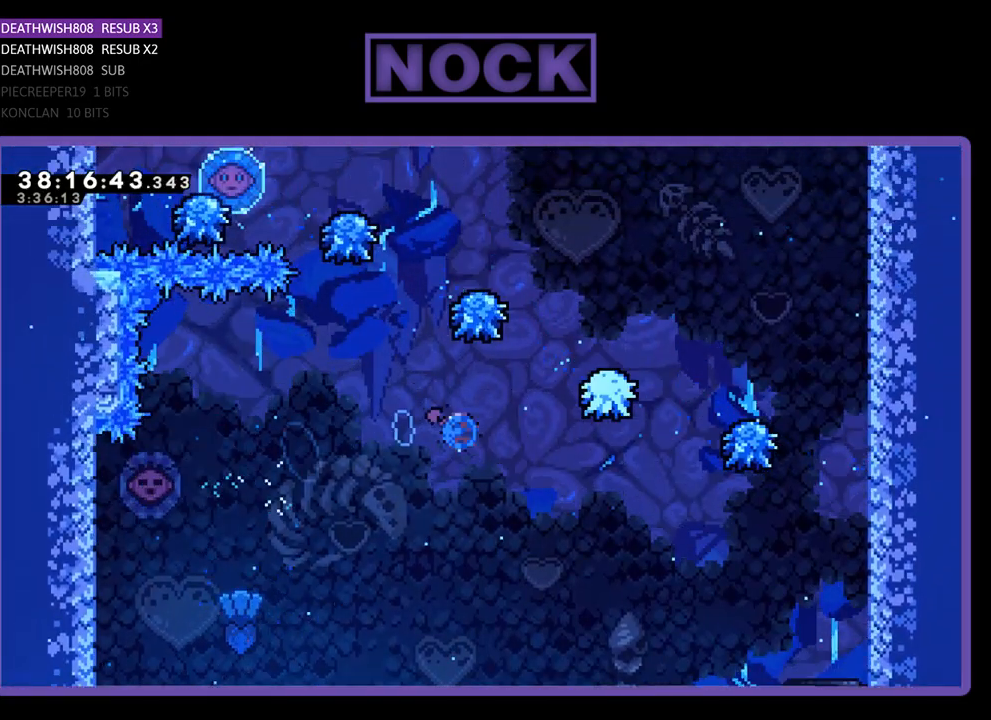
{"buttons": ["CIRCLE", "R2", "DPAD_UP", "DPAD_RIGHT"], "events": [[100, "DPAD_LEFT", "up"], [300, "DPAD_RIGHT", "down"]]}
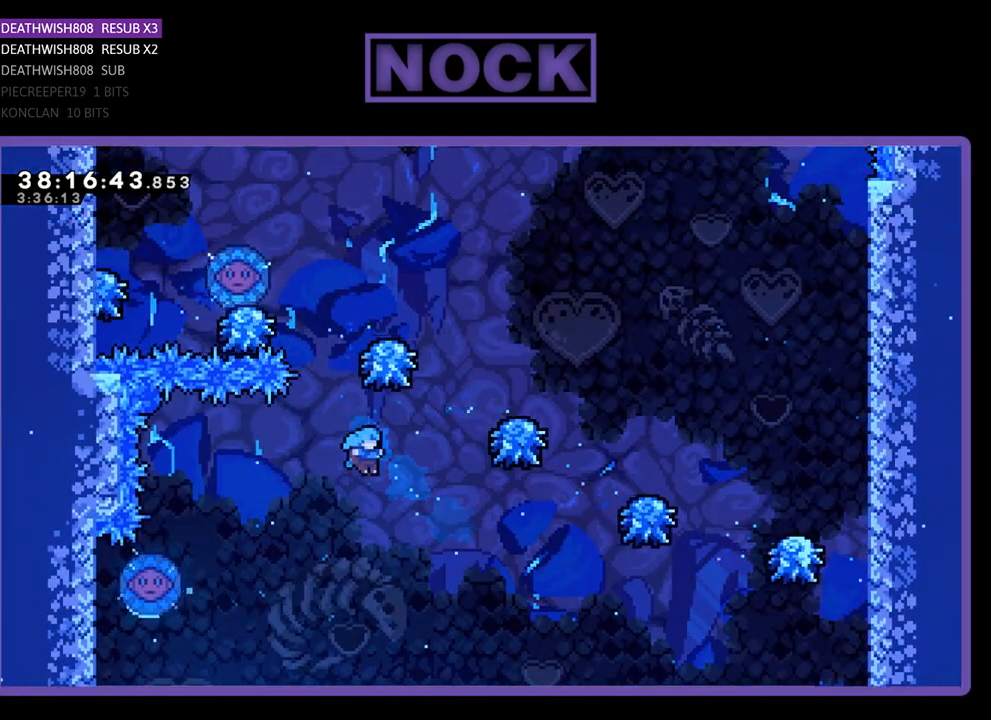
{"buttons": [], "events": [[33, "CIRCLE", "up"], [33, "DPAD_RIGHT", "up"], [400, "DPAD_UP", "up"], [400, "R2", "up"]]}
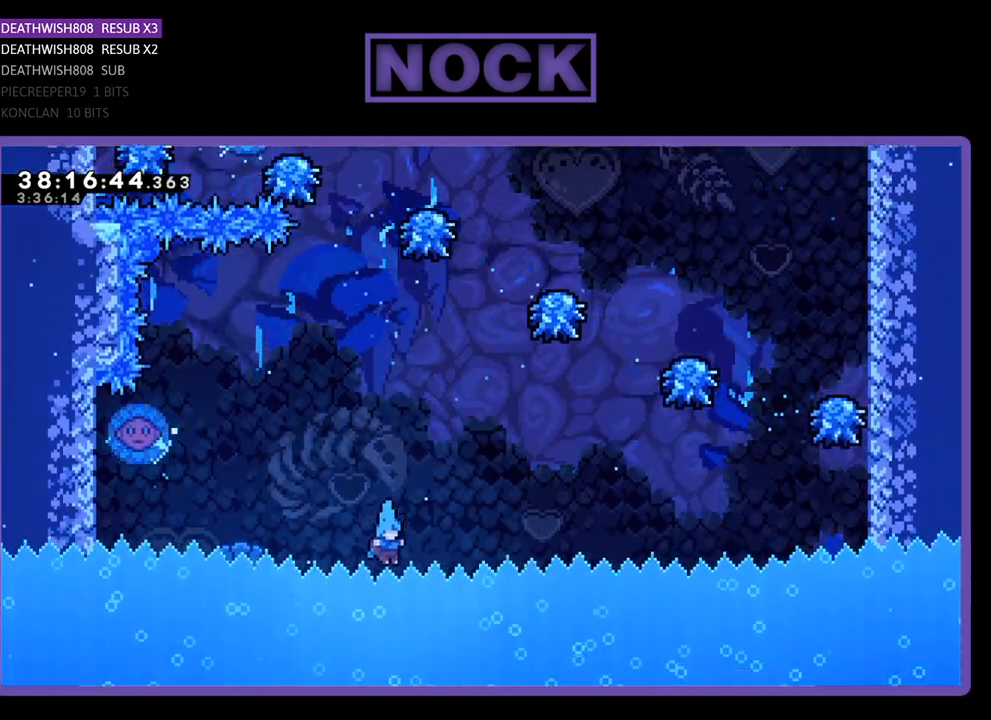
{"buttons": [], "events": []}
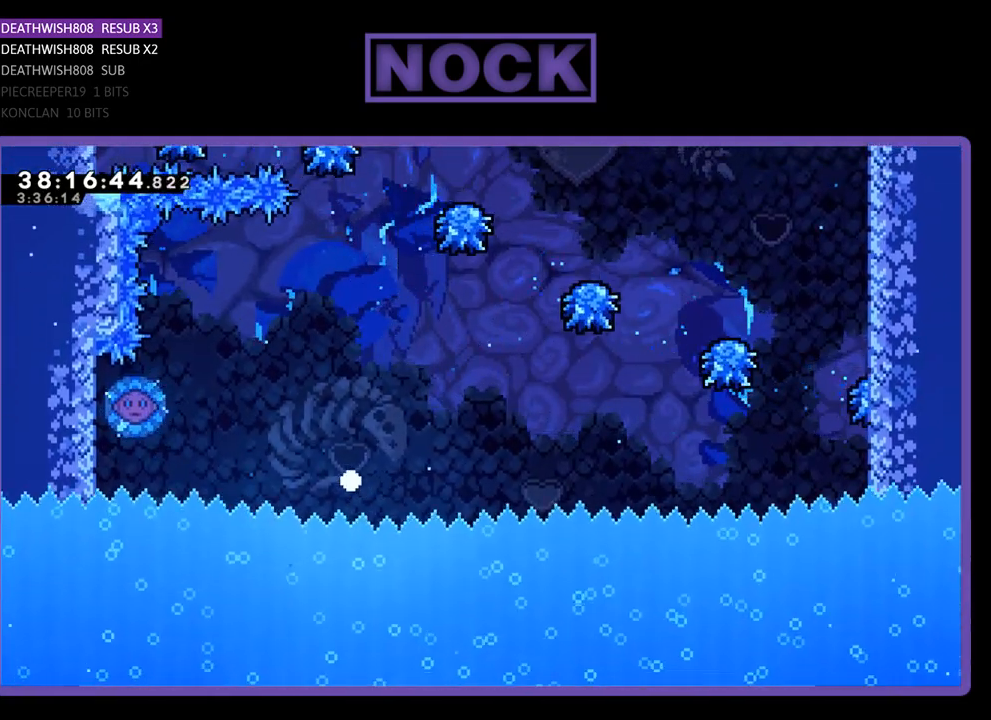
{"buttons": ["R2"], "events": [[167, "R2", "down"]]}
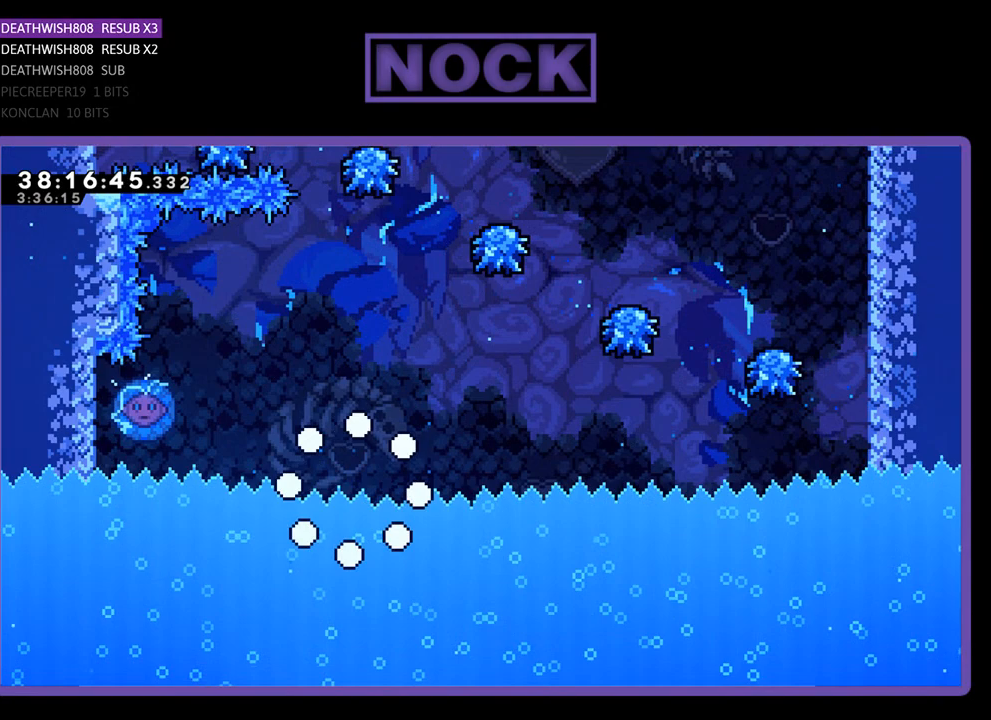
{"buttons": ["R2", "DPAD_LEFT"], "events": [[300, "DPAD_LEFT", "down"]]}
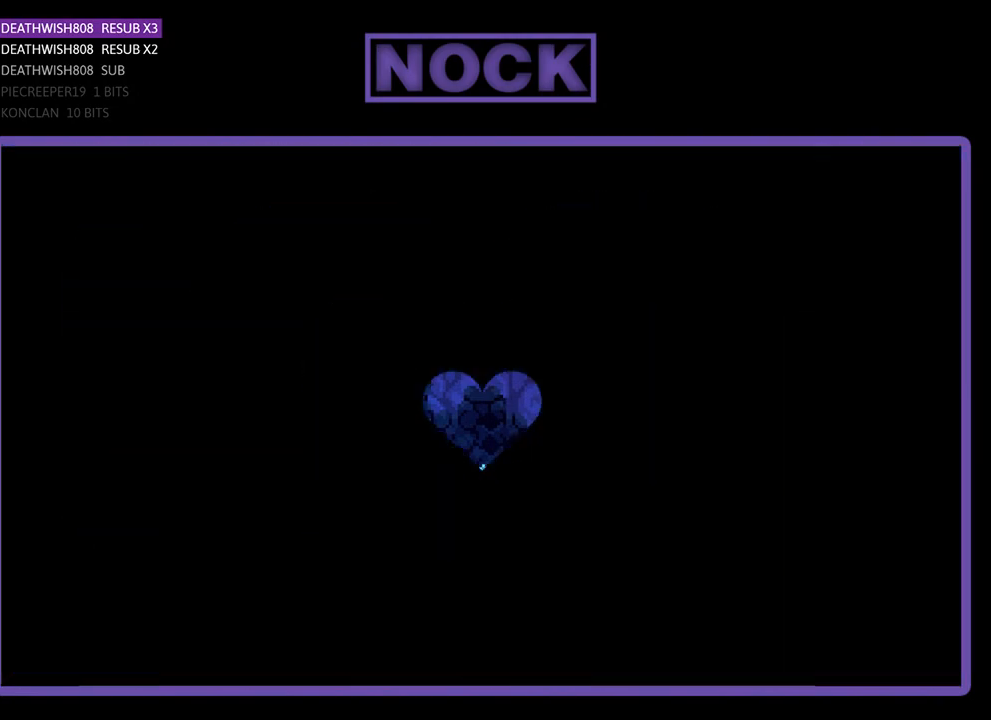
{"buttons": ["R2", "DPAD_LEFT"], "events": [[133, "DPAD_LEFT", "up"], [200, "R2", "up"], [367, "DPAD_LEFT", "down"], [400, "R2", "down"]]}
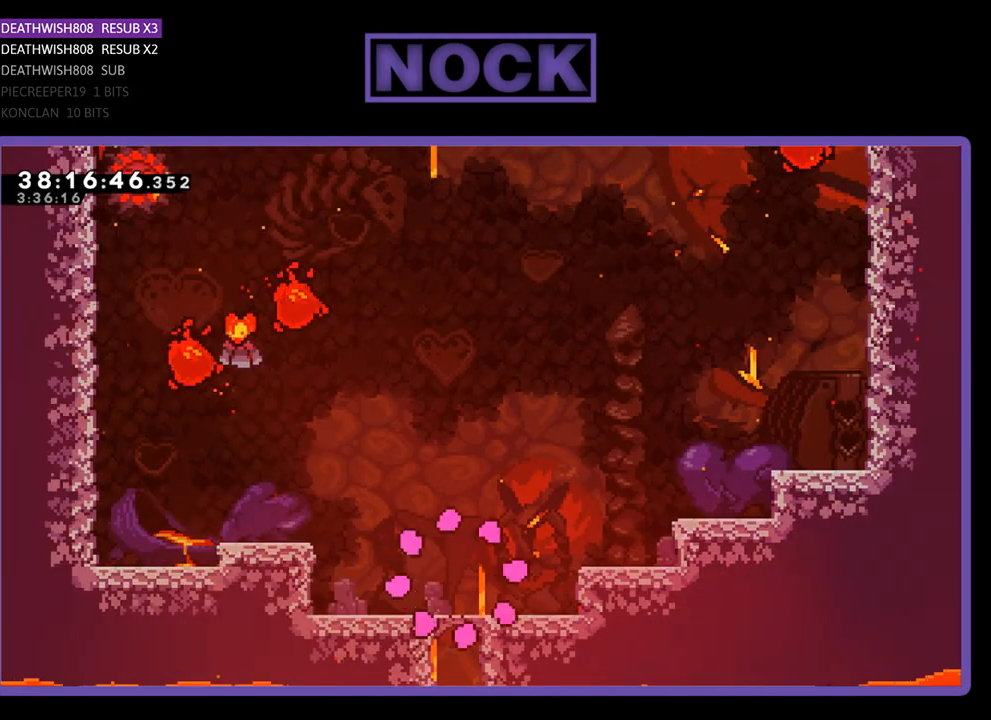
{"buttons": ["CROSS", "R2", "DPAD_LEFT"], "events": [[400, "CROSS", "down"]]}
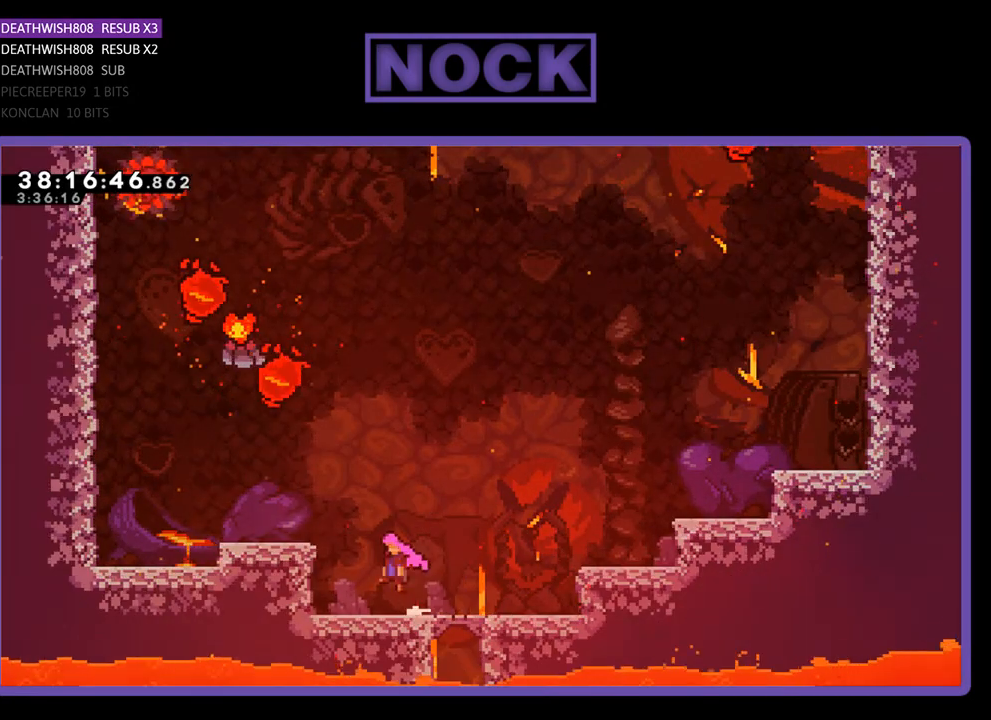
{"buttons": ["R2"], "events": [[400, "CROSS", "up"], [467, "DPAD_LEFT", "up"]]}